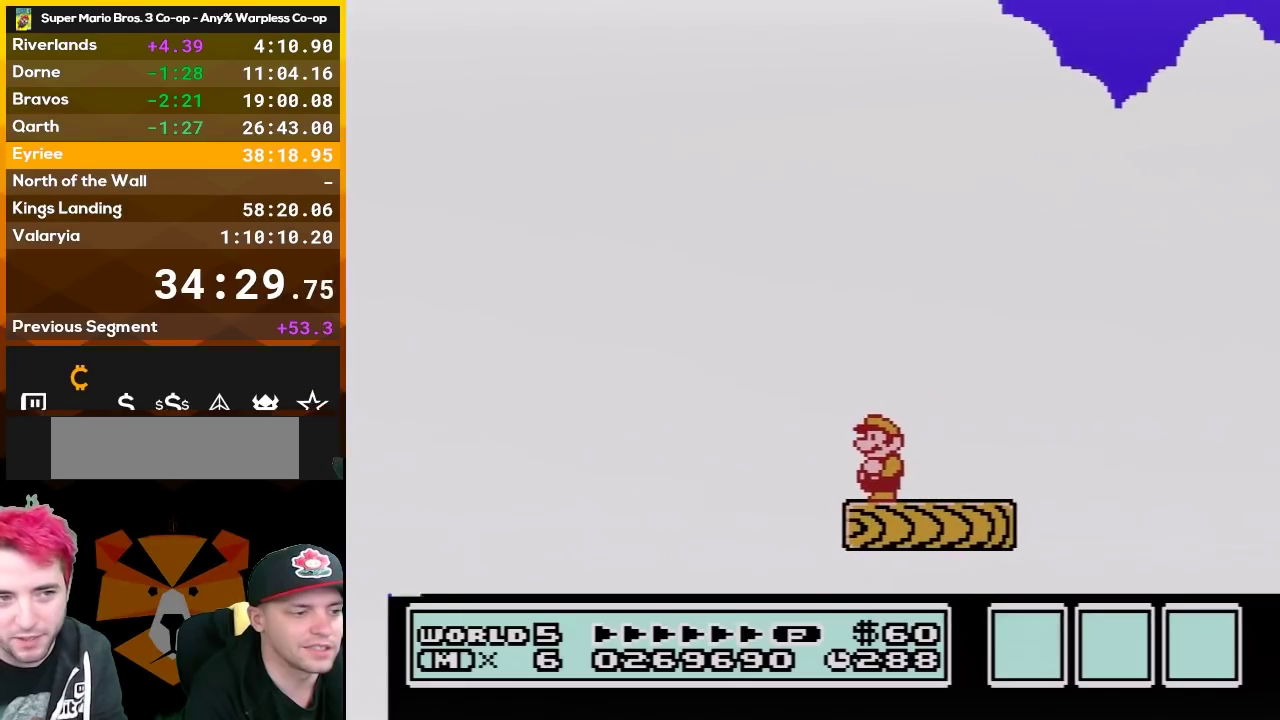
Gameplay with a controller (Nintendo layout); each line is a JSON object with the inputs held at the frame after it. "events" lists button and stick changes between this image and that frame as [ms after this image, input, new state], when the widget could be followed in between. Not read: L3 R3.
{"buttons": ["B"], "events": [[200, "B", "down"]]}
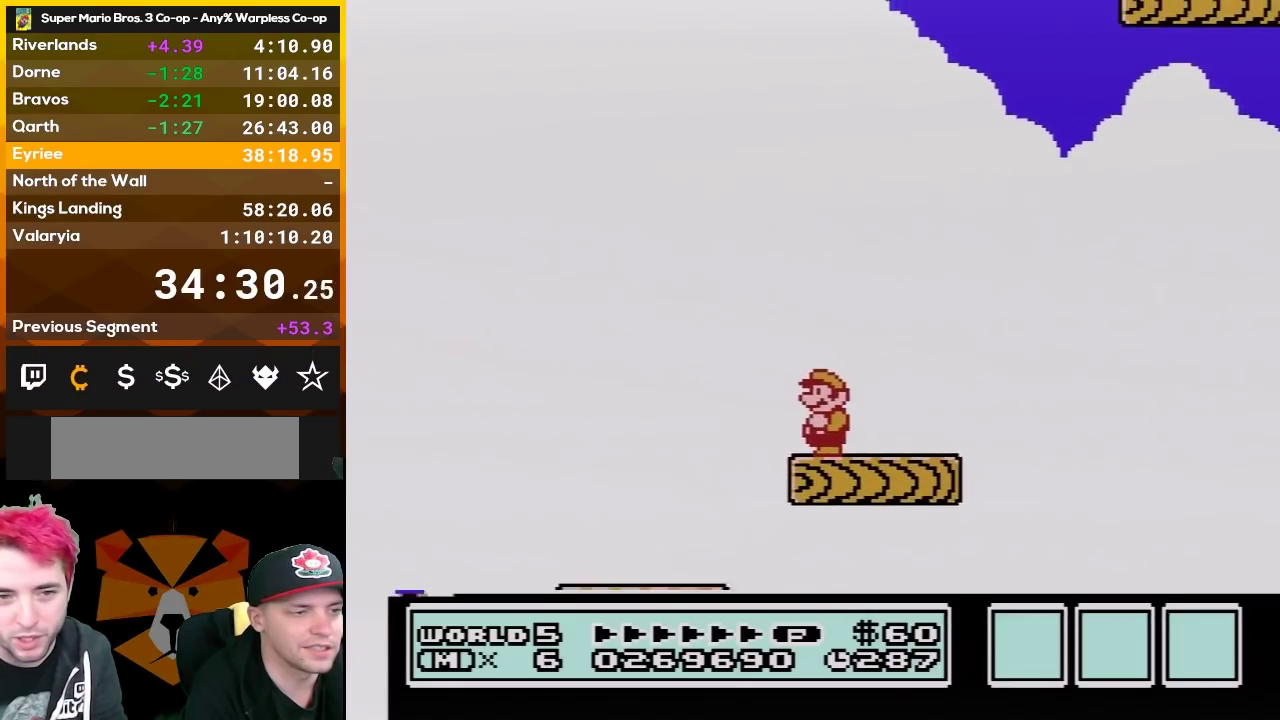
{"buttons": ["B"], "events": []}
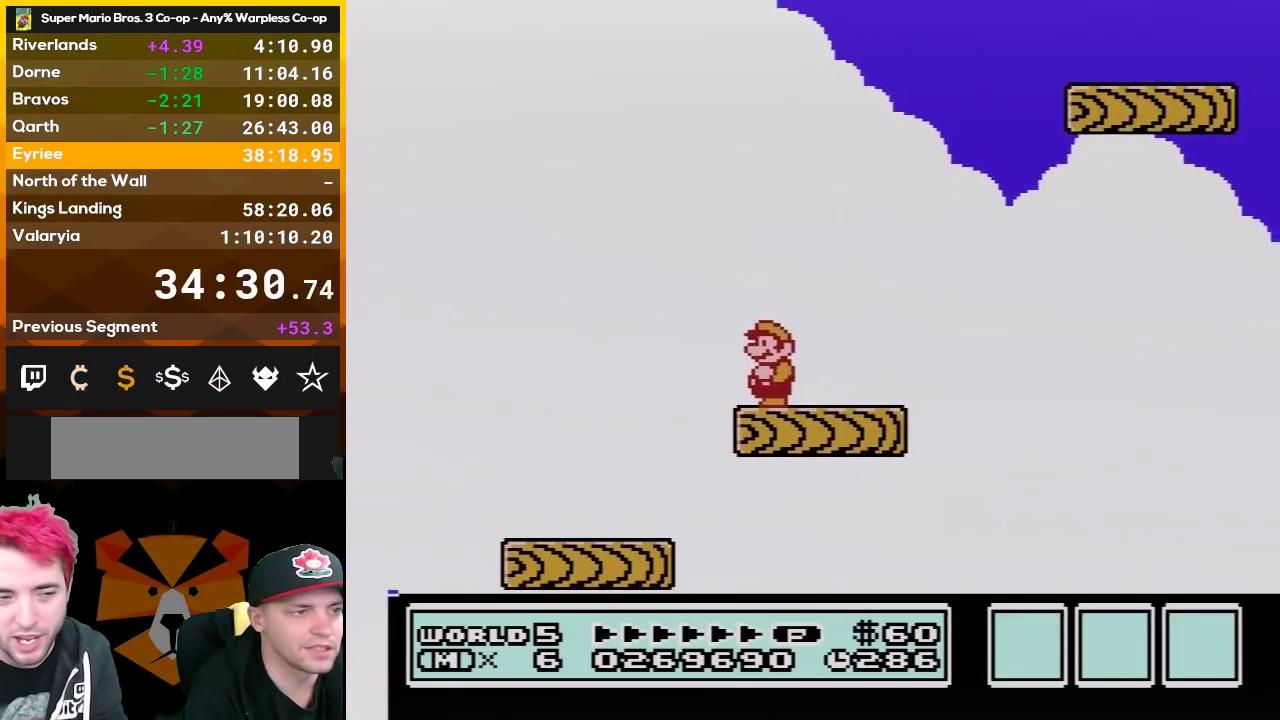
{"buttons": ["A", "B", "DPAD_RIGHT"], "events": [[183, "DPAD_RIGHT", "down"], [400, "A", "down"]]}
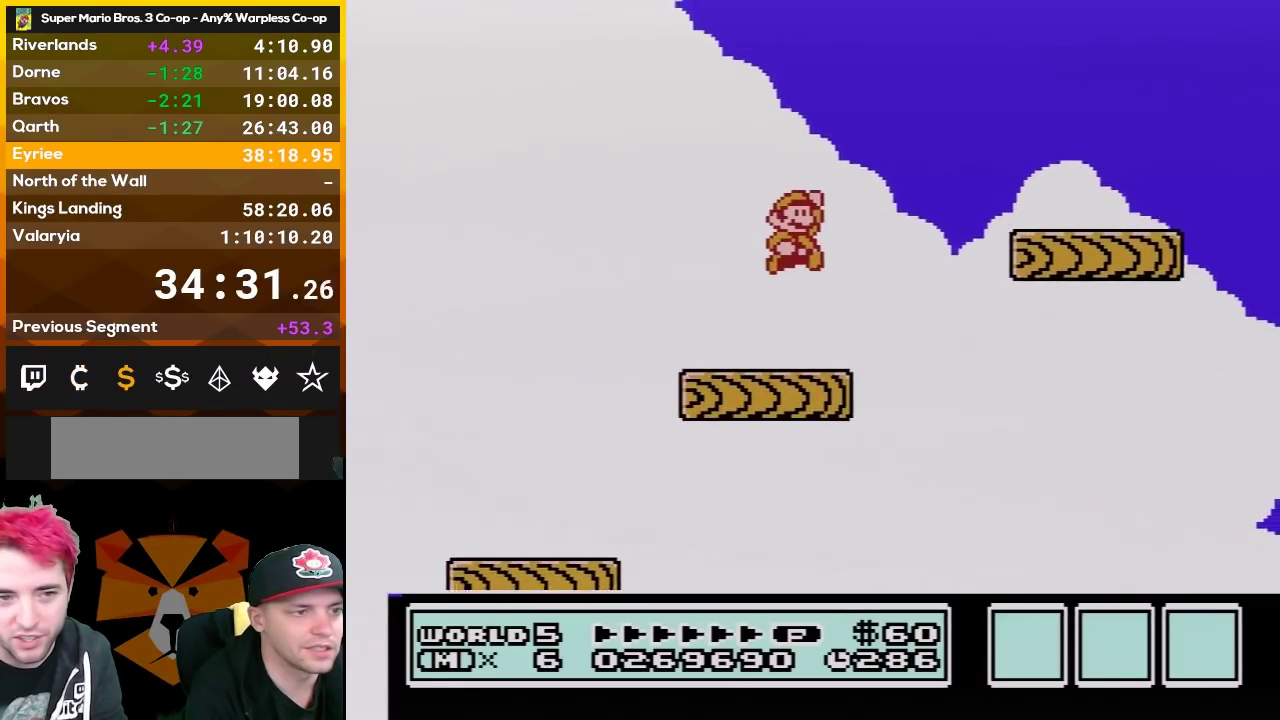
{"buttons": ["DPAD_LEFT"], "events": [[367, "DPAD_RIGHT", "up"], [383, "A", "up"], [450, "DPAD_LEFT", "down"], [483, "B", "up"]]}
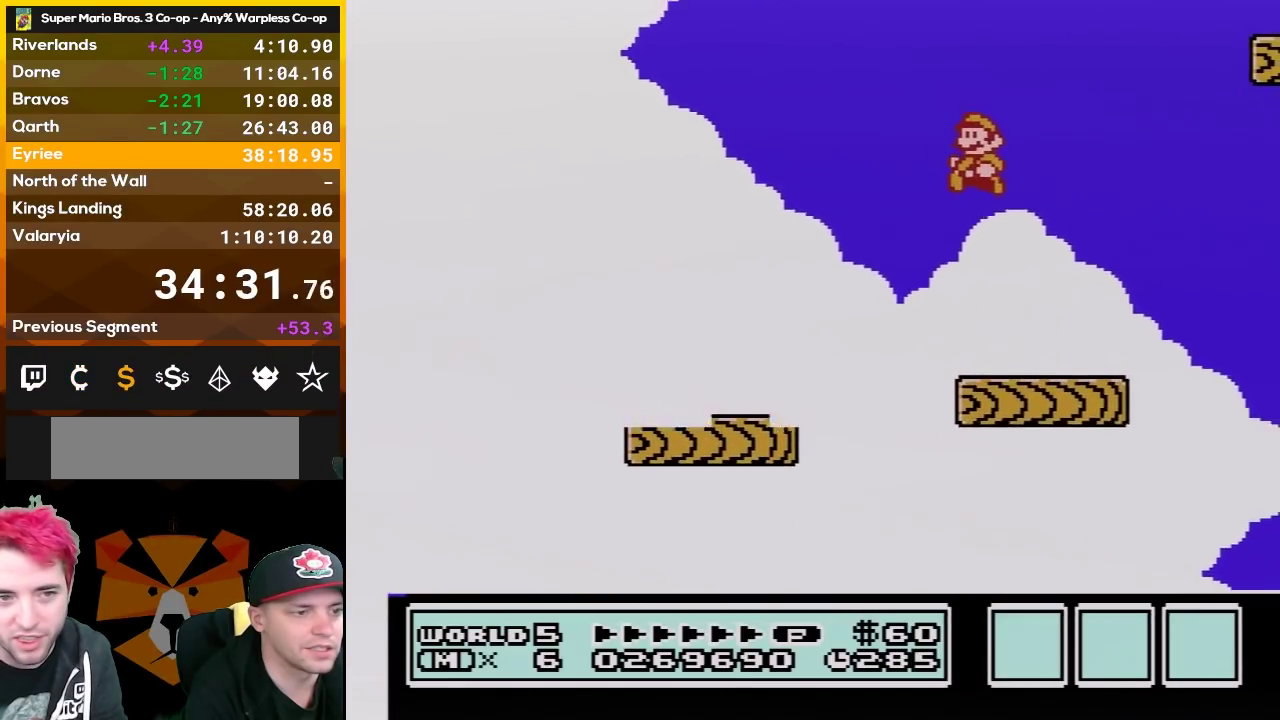
{"buttons": [], "events": [[333, "B", "down"], [367, "DPAD_LEFT", "up"], [450, "B", "up"]]}
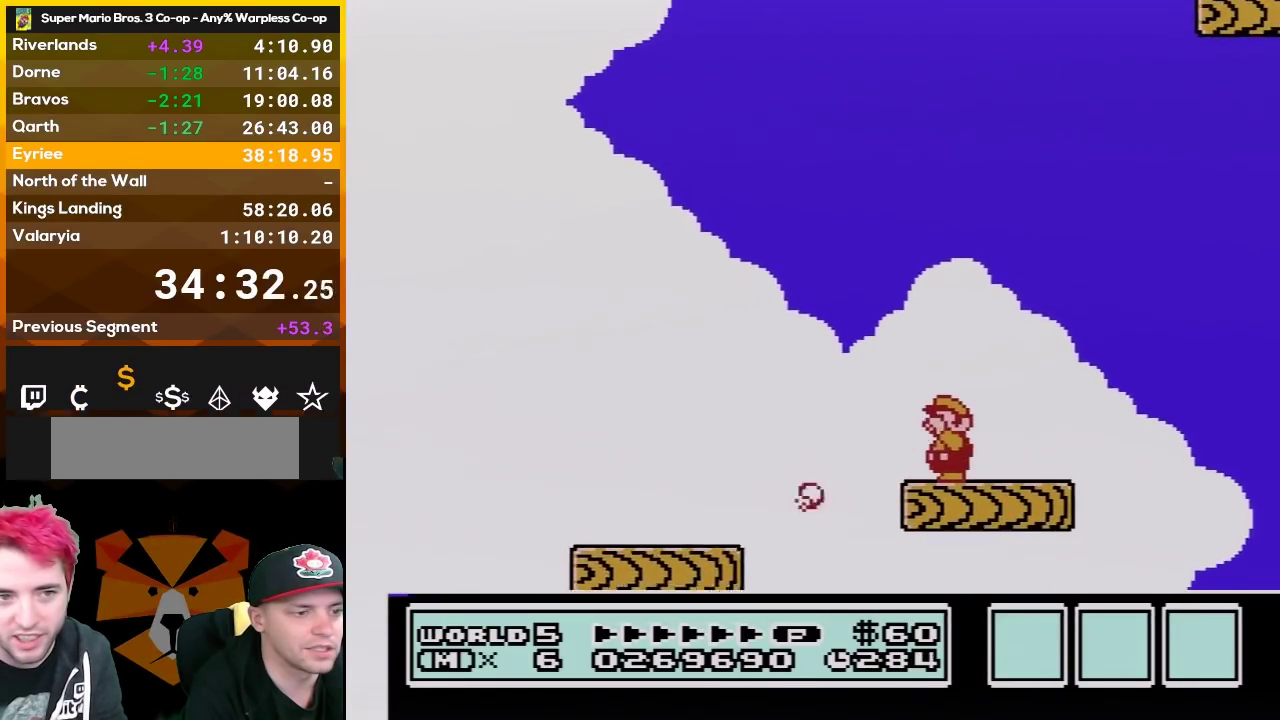
{"buttons": ["B"], "events": [[50, "B", "down"]]}
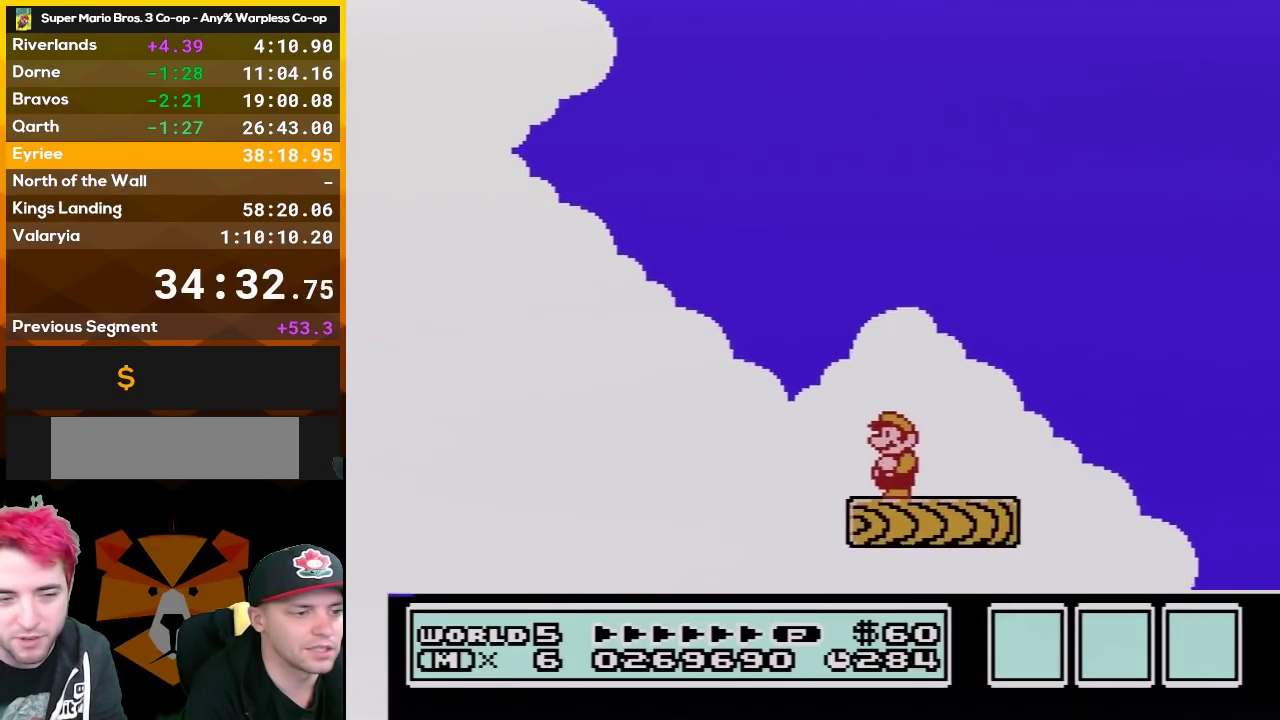
{"buttons": ["B"], "events": []}
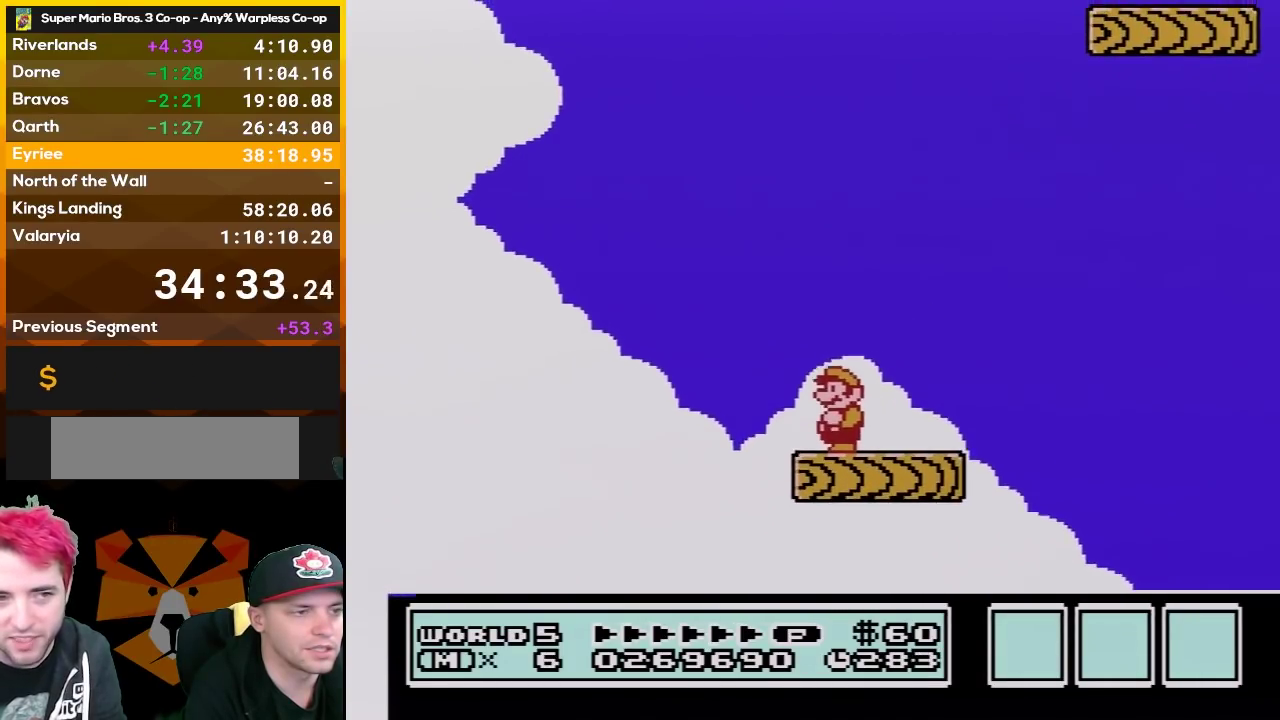
{"buttons": ["B", "DPAD_RIGHT"], "events": [[483, "DPAD_RIGHT", "down"]]}
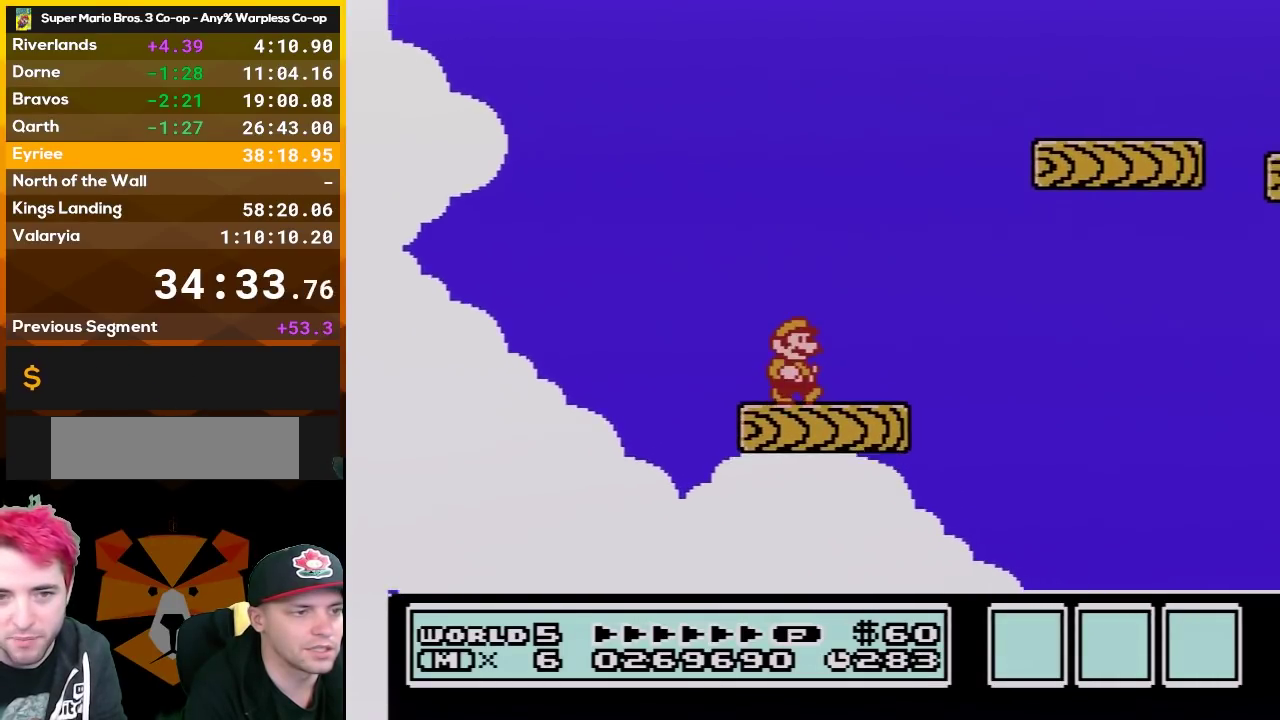
{"buttons": ["A", "B", "DPAD_RIGHT"], "events": [[133, "A", "down"]]}
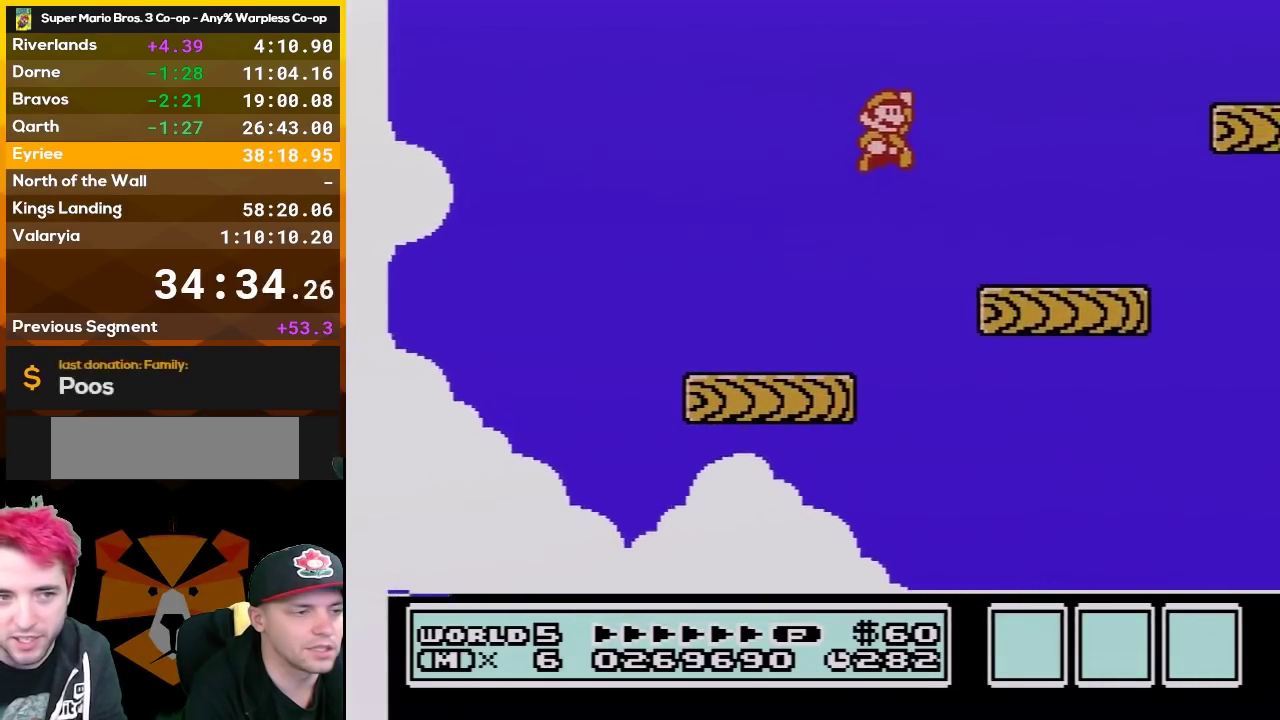
{"buttons": [], "events": [[50, "A", "up"], [83, "DPAD_RIGHT", "up"], [150, "B", "up"], [200, "DPAD_LEFT", "down"], [300, "B", "down"], [450, "B", "up"], [483, "DPAD_LEFT", "up"]]}
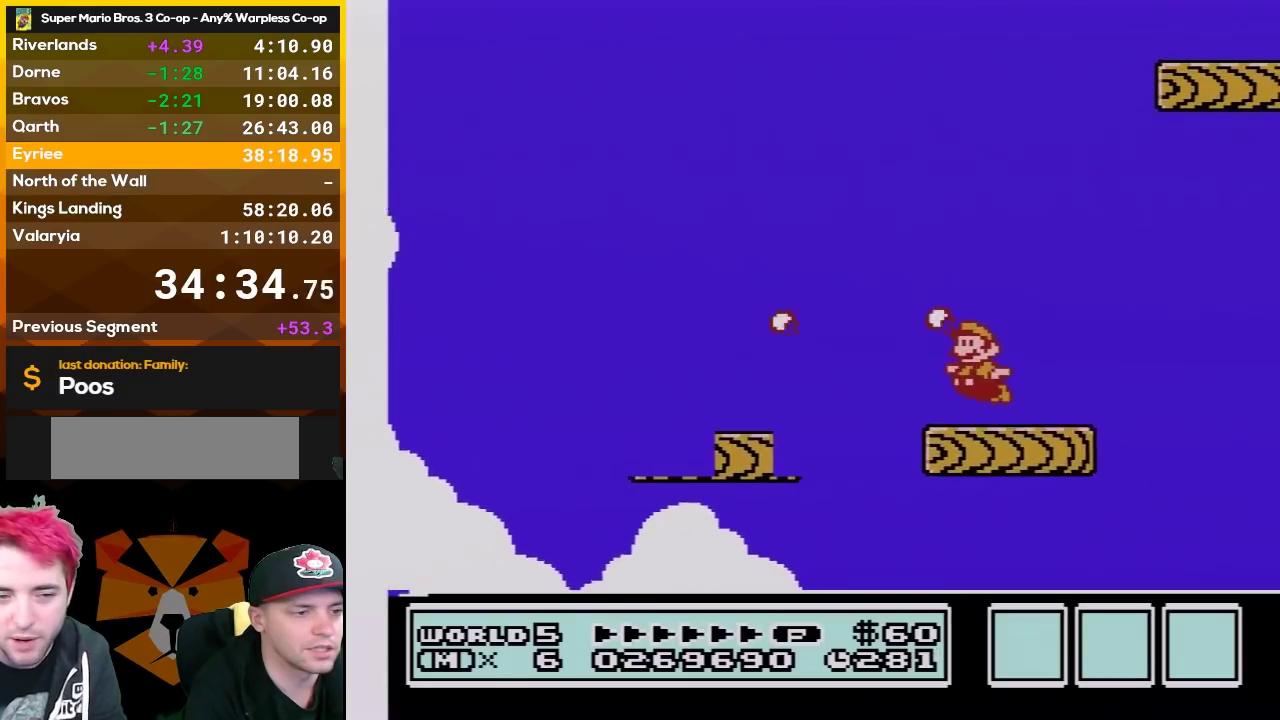
{"buttons": ["B"], "events": [[17, "B", "down"]]}
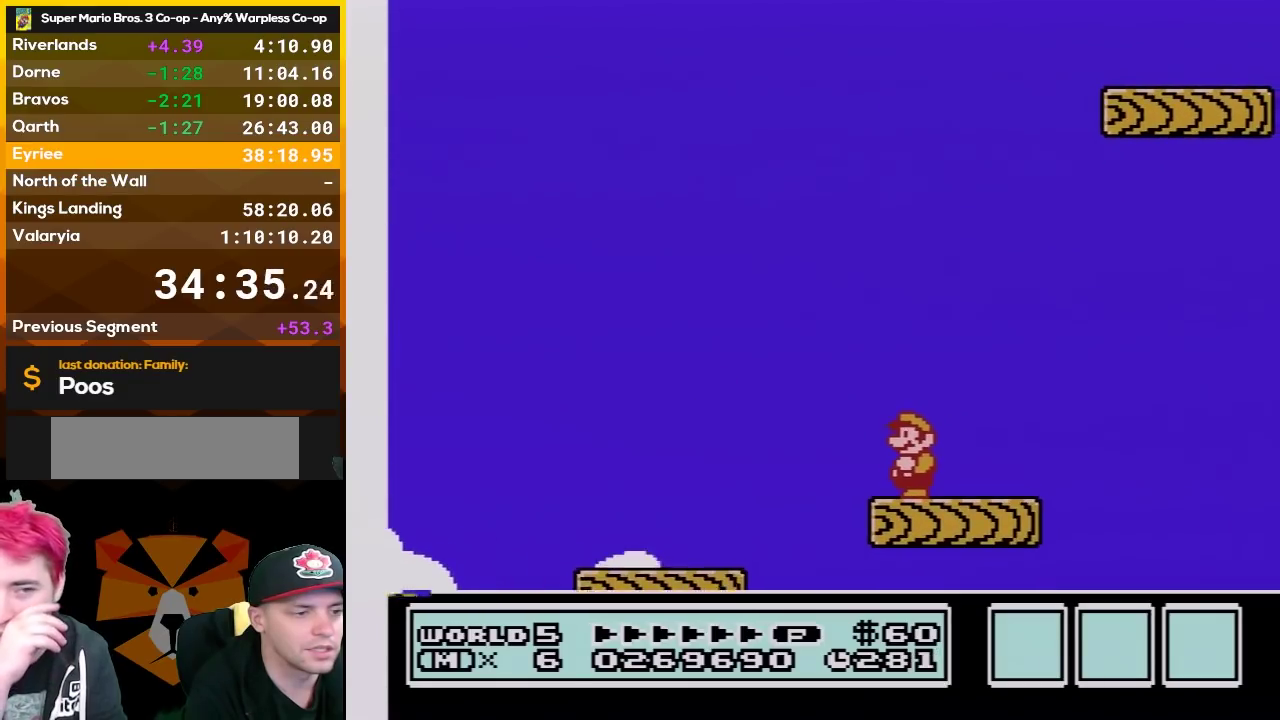
{"buttons": ["B", "DPAD_RIGHT"], "events": [[483, "DPAD_RIGHT", "down"]]}
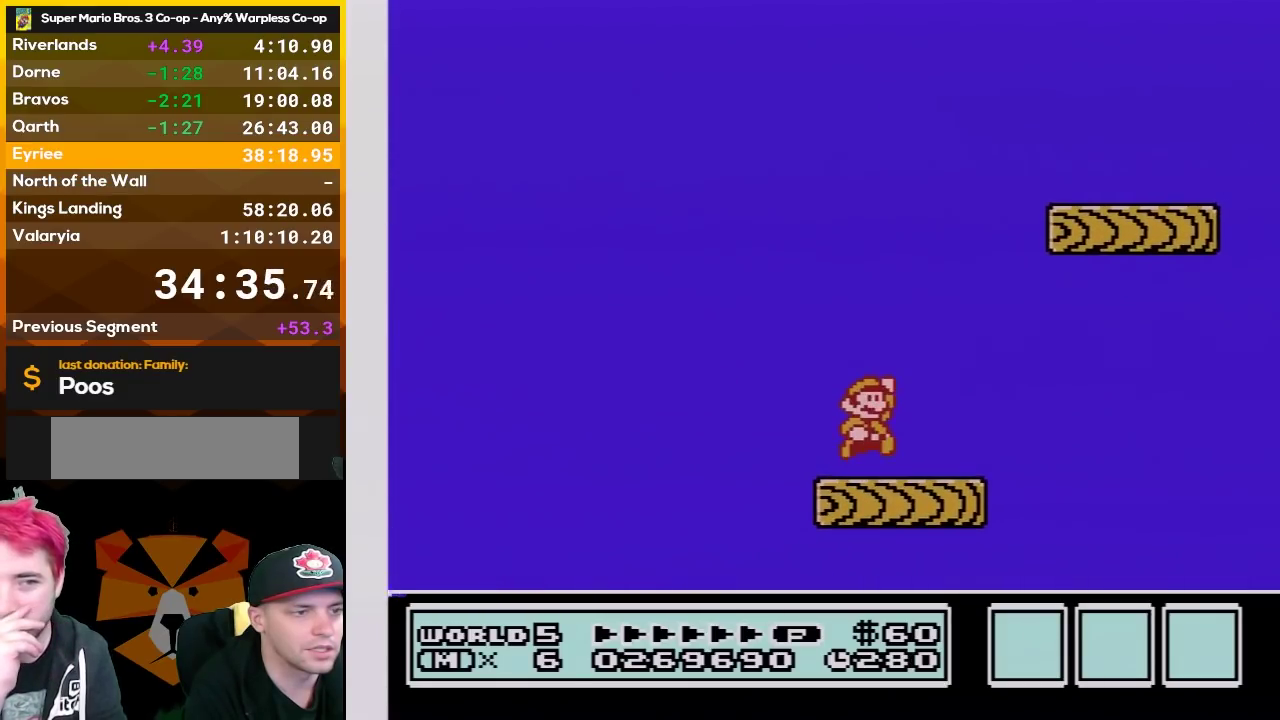
{"buttons": ["B"], "events": [[17, "A", "down"], [467, "A", "up"], [483, "DPAD_RIGHT", "up"]]}
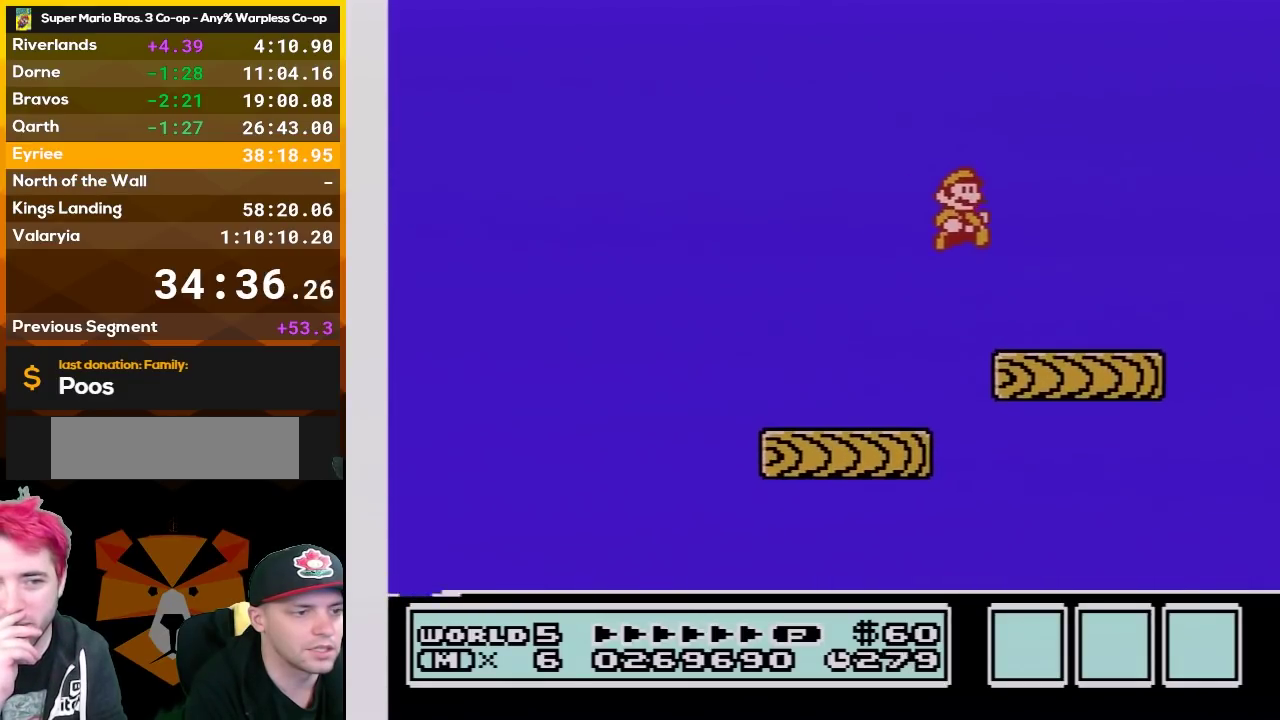
{"buttons": ["B"], "events": [[17, "B", "up"], [83, "DPAD_LEFT", "down"], [233, "DPAD_LEFT", "up"], [383, "B", "down"]]}
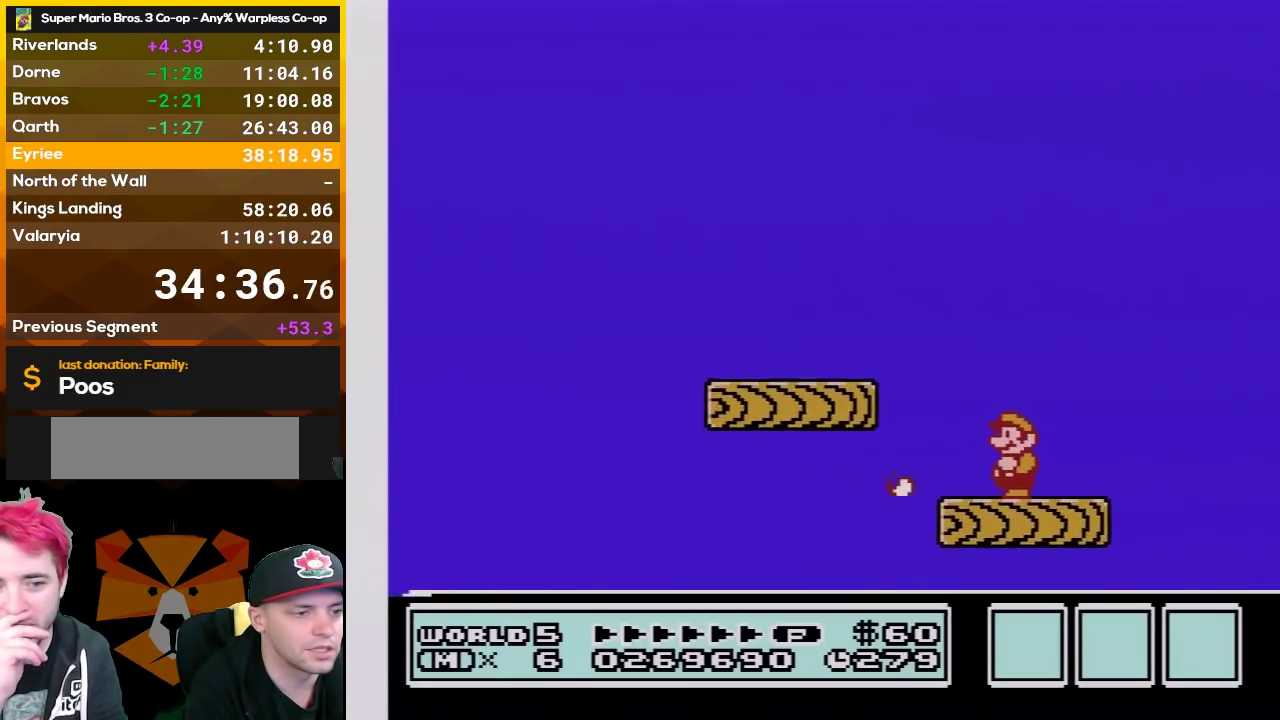
{"buttons": ["B"], "events": [[17, "B", "up"], [117, "B", "down"], [133, "DPAD_LEFT", "down"], [333, "DPAD_LEFT", "up"]]}
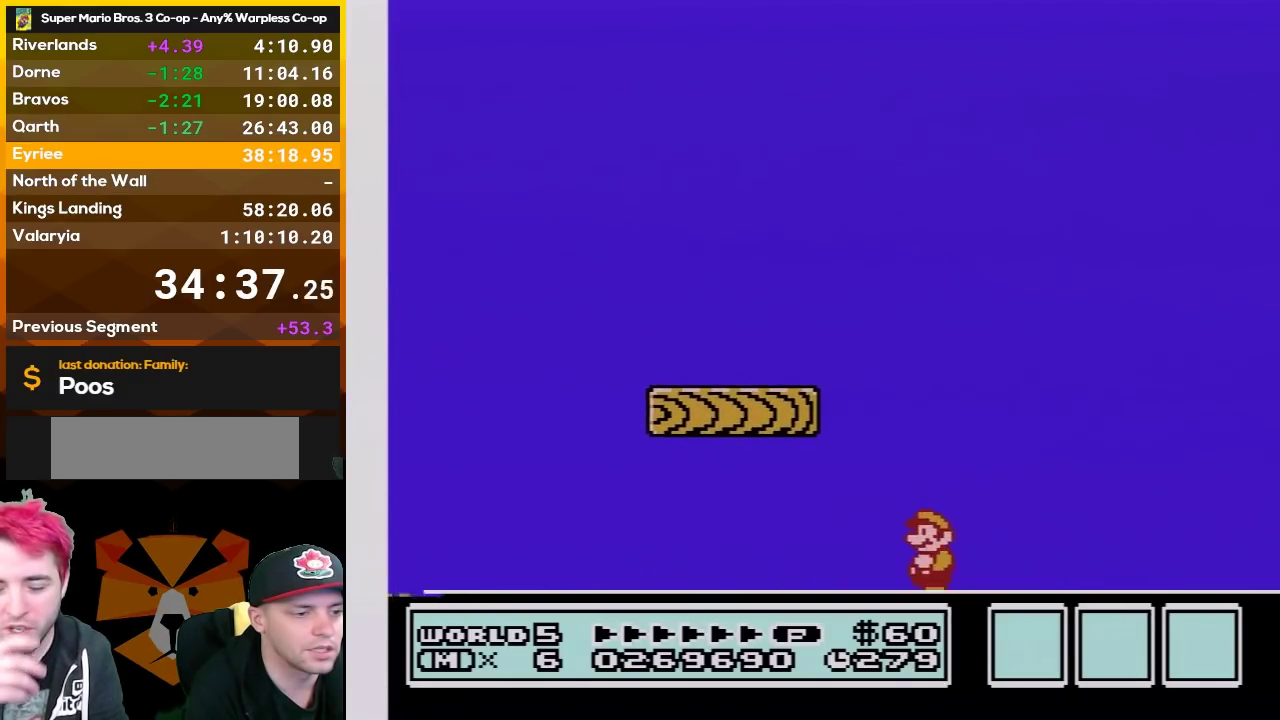
{"buttons": [], "events": [[17, "DPAD_LEFT", "down"], [50, "B", "up"], [117, "B", "down"], [117, "DPAD_LEFT", "up"], [267, "B", "up"], [333, "B", "down"], [467, "B", "up"]]}
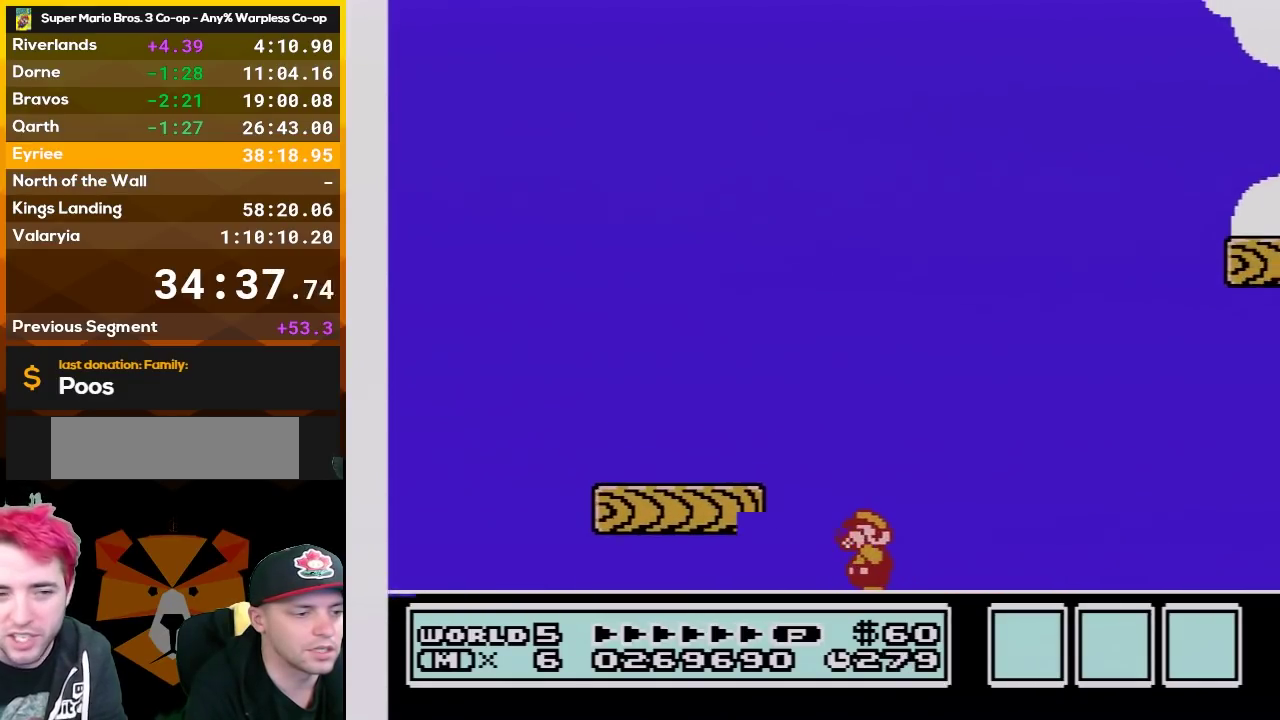
{"buttons": ["B"], "events": [[50, "B", "down"]]}
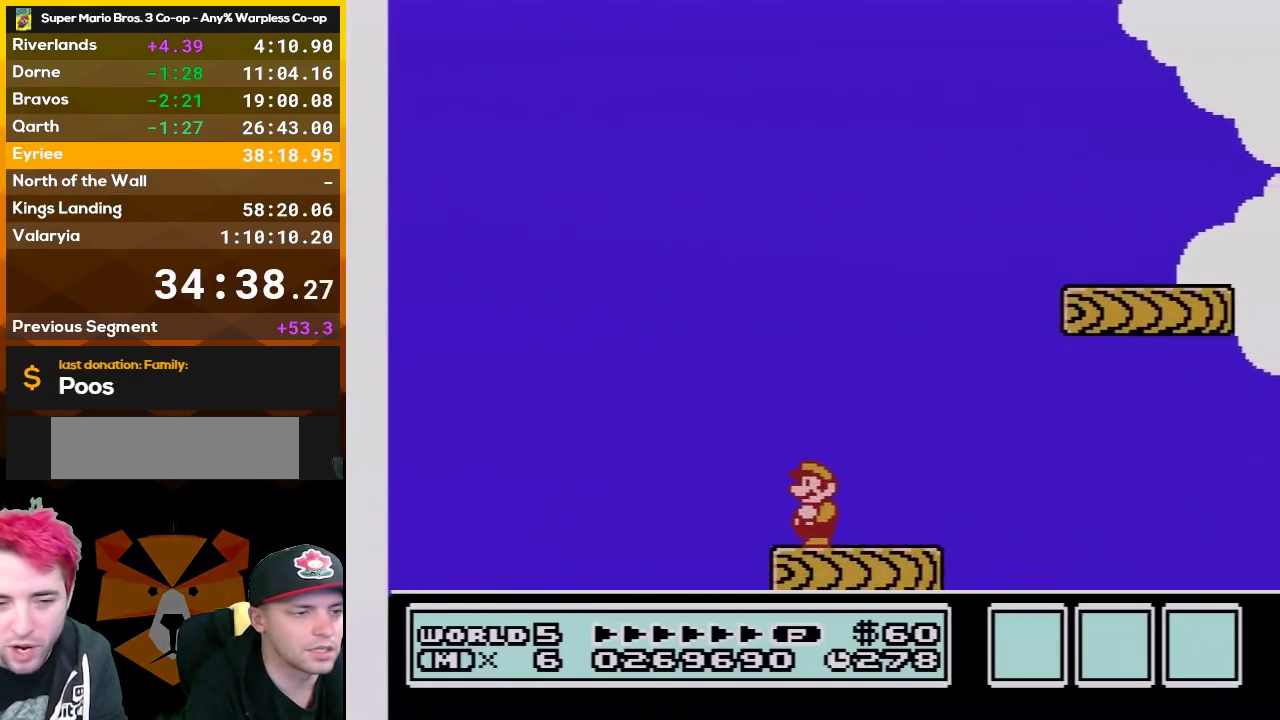
{"buttons": ["A", "B", "DPAD_RIGHT"], "events": [[200, "DPAD_RIGHT", "down"], [233, "A", "down"]]}
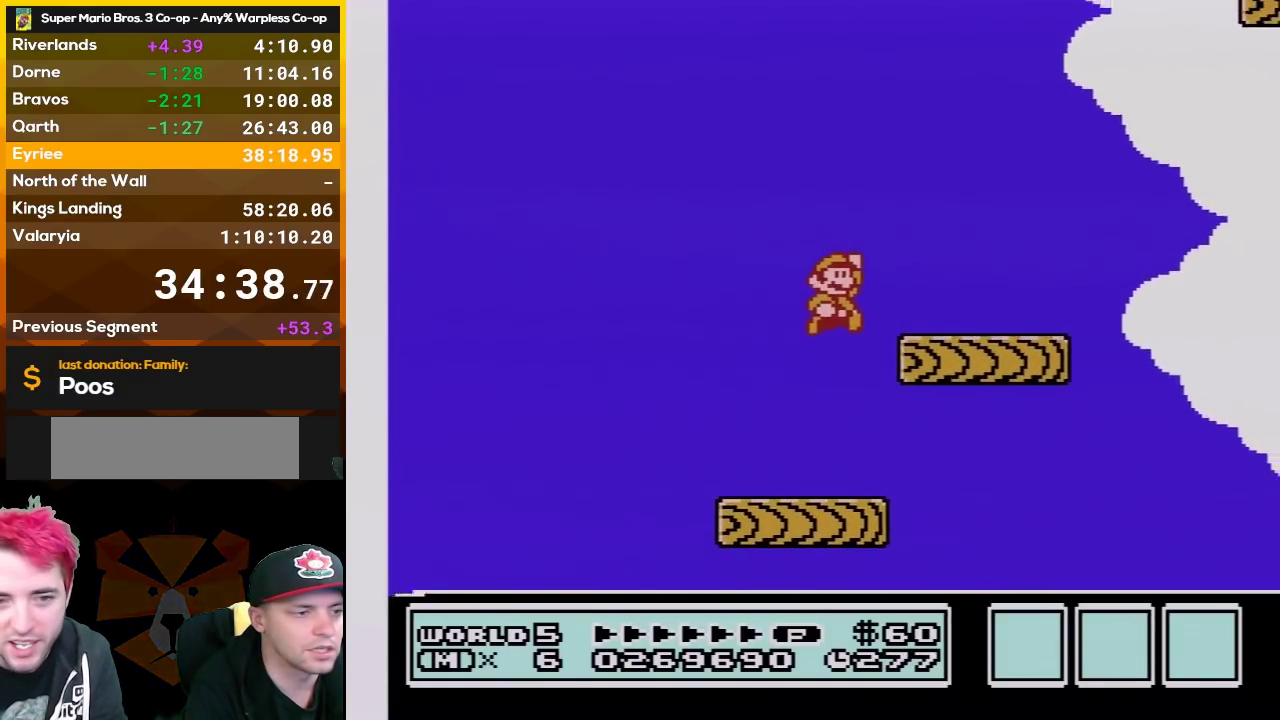
{"buttons": ["B"], "events": [[117, "DPAD_RIGHT", "up"], [133, "A", "up"], [183, "DPAD_LEFT", "down"], [367, "B", "up"], [433, "DPAD_LEFT", "up"], [483, "B", "down"]]}
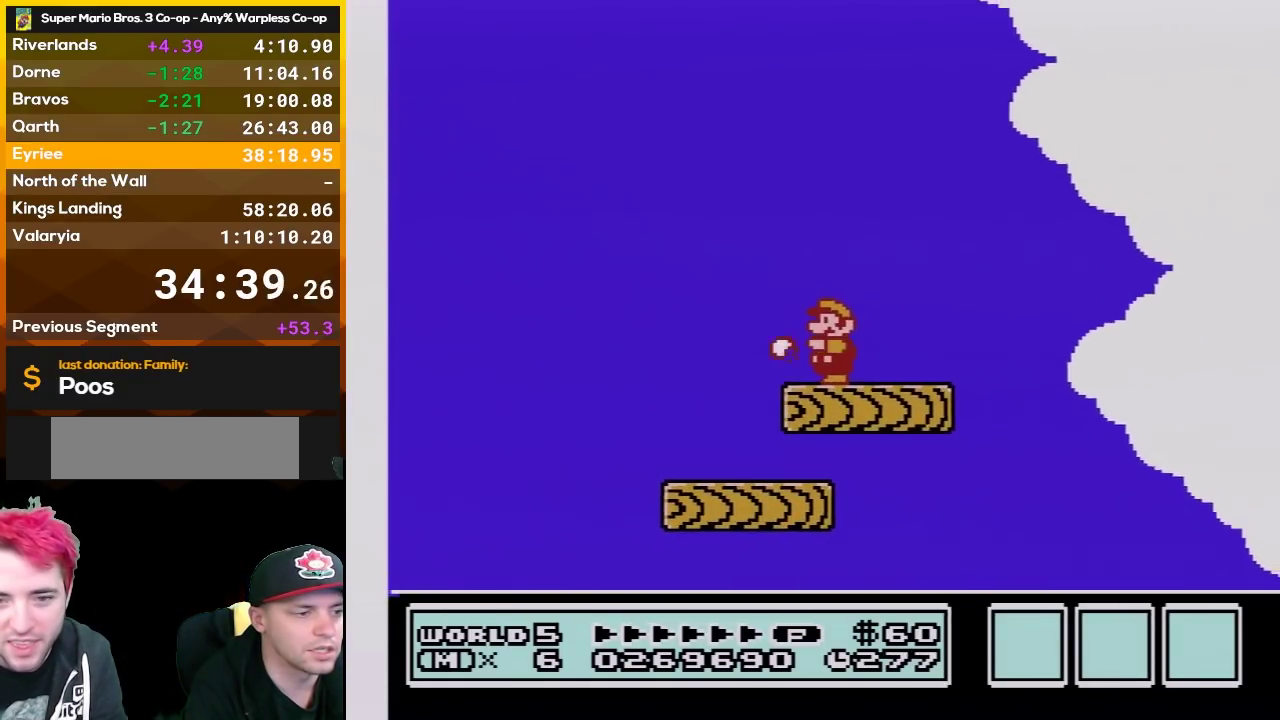
{"buttons": ["B"], "events": [[117, "B", "up"], [150, "DPAD_LEFT", "down"], [167, "B", "down"], [200, "DPAD_LEFT", "up"], [333, "B", "up"], [400, "B", "down"]]}
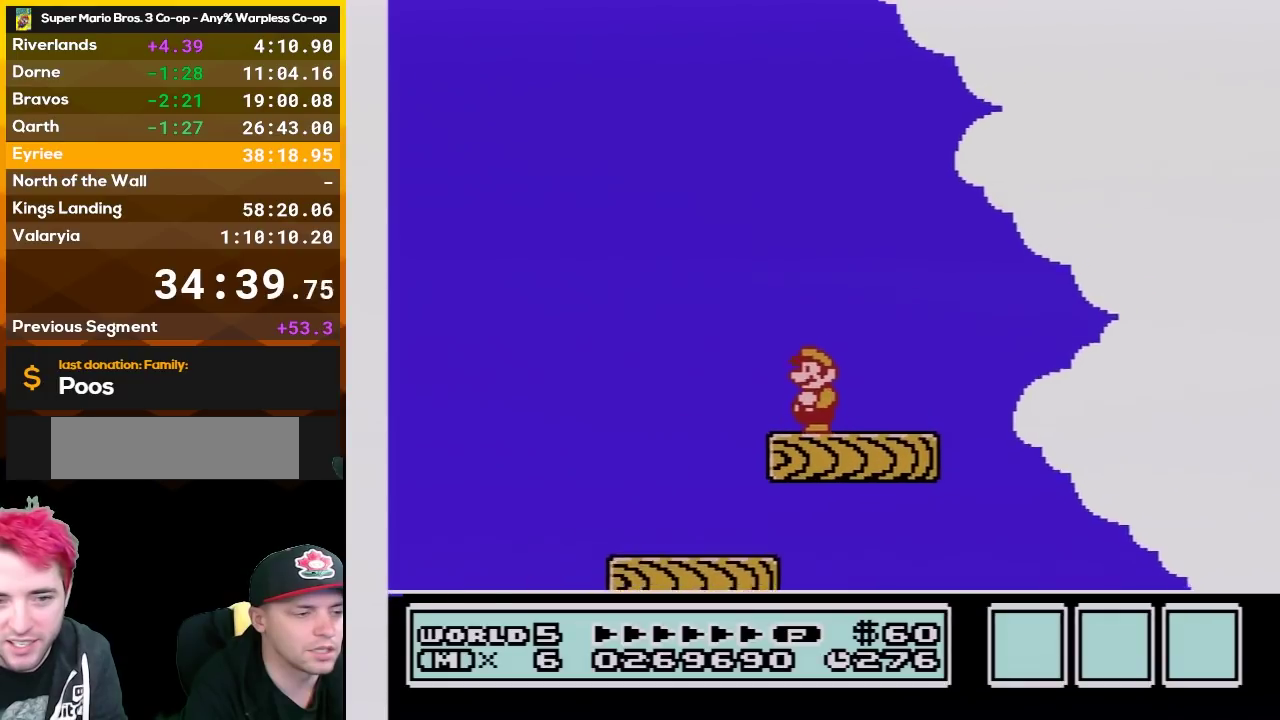
{"buttons": ["B"], "events": [[17, "DPAD_LEFT", "down"], [50, "B", "up"], [117, "B", "down"], [117, "DPAD_LEFT", "up"], [267, "B", "up"], [333, "B", "down"]]}
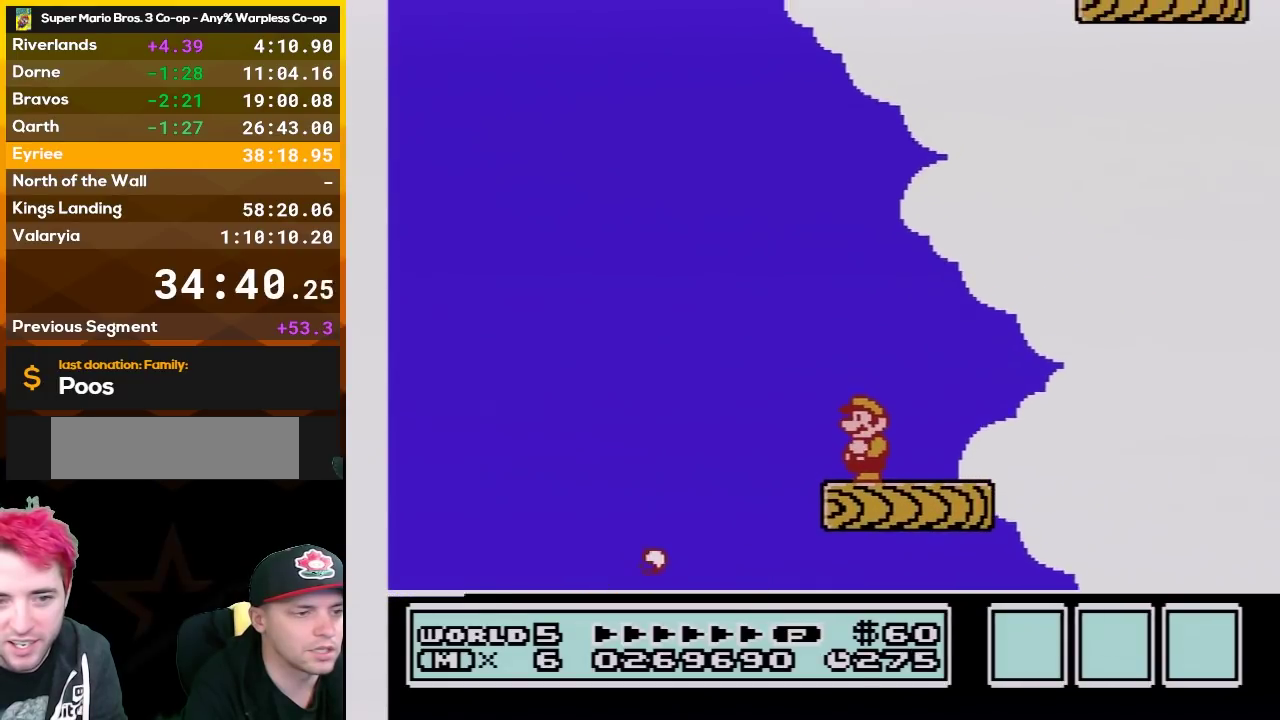
{"buttons": ["B"], "events": []}
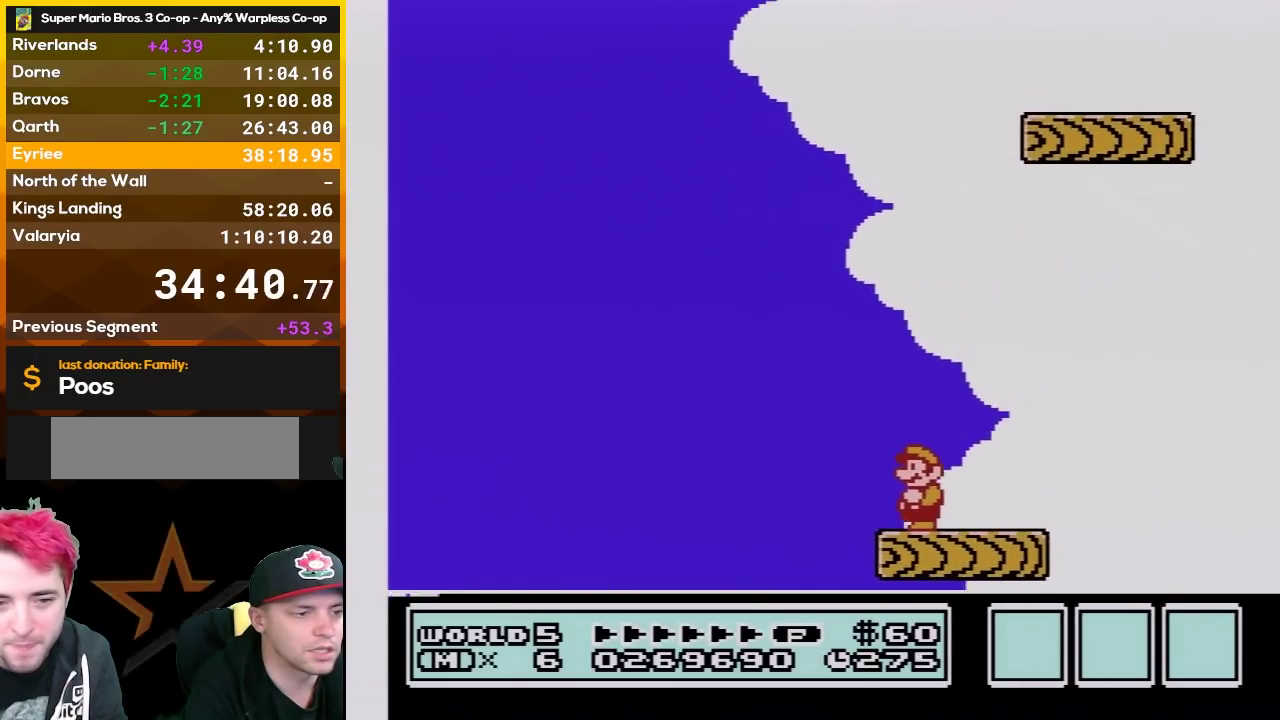
{"buttons": ["B", "DPAD_LEFT"], "events": [[417, "DPAD_LEFT", "down"]]}
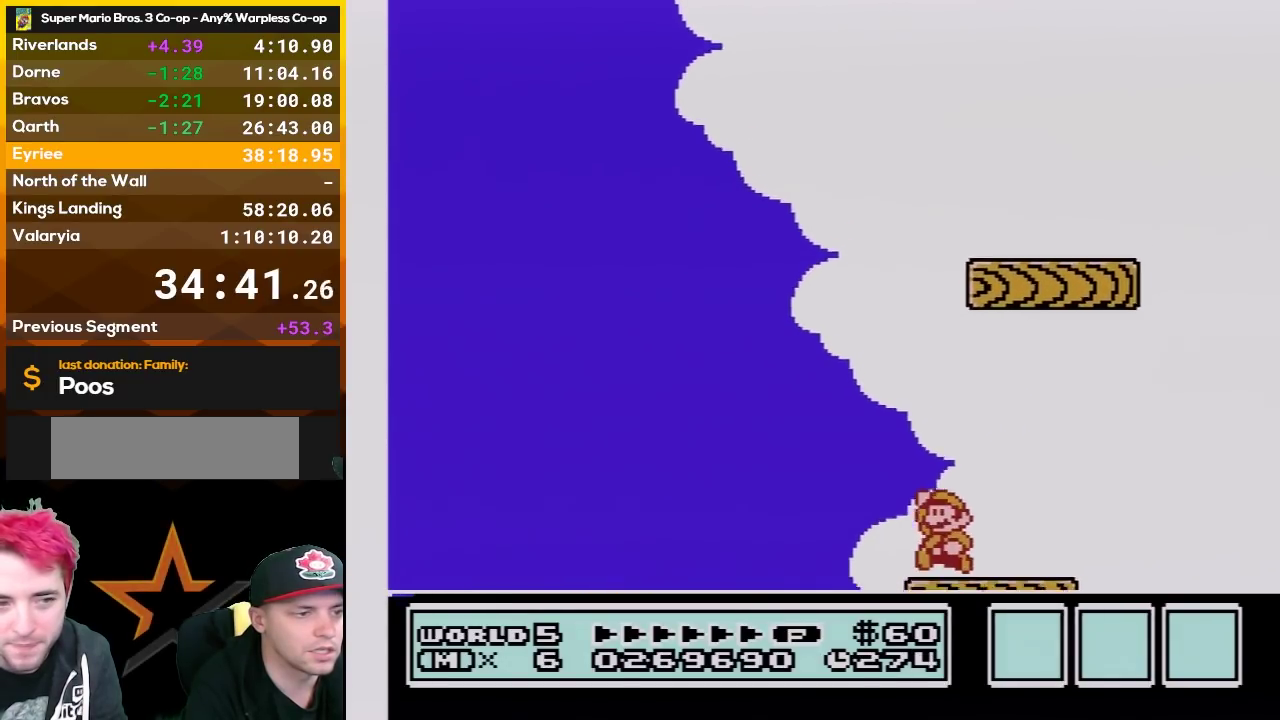
{"buttons": ["A", "B", "DPAD_RIGHT"], "events": [[83, "A", "down"], [133, "DPAD_LEFT", "up"], [200, "DPAD_RIGHT", "down"]]}
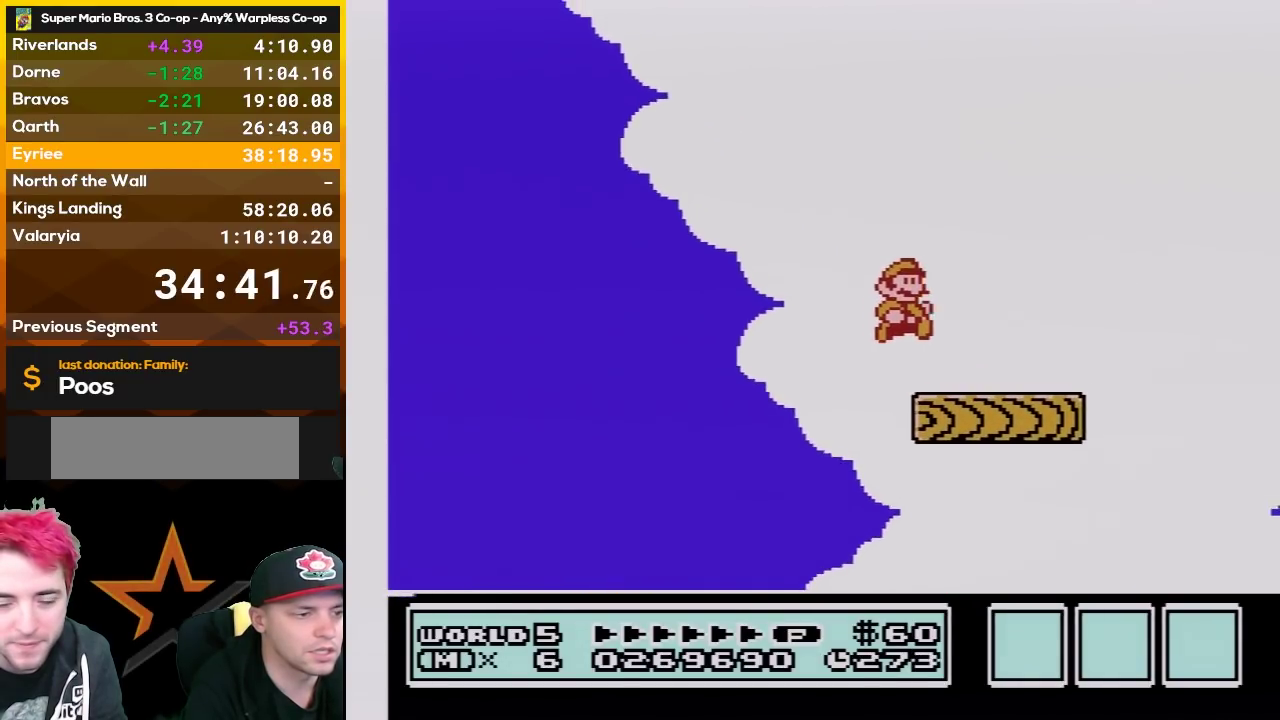
{"buttons": ["B"], "events": [[17, "A", "up"], [50, "B", "up"], [83, "DPAD_RIGHT", "up"], [117, "DPAD_LEFT", "down"], [267, "B", "down"], [333, "DPAD_LEFT", "up"], [383, "B", "up"], [450, "B", "down"]]}
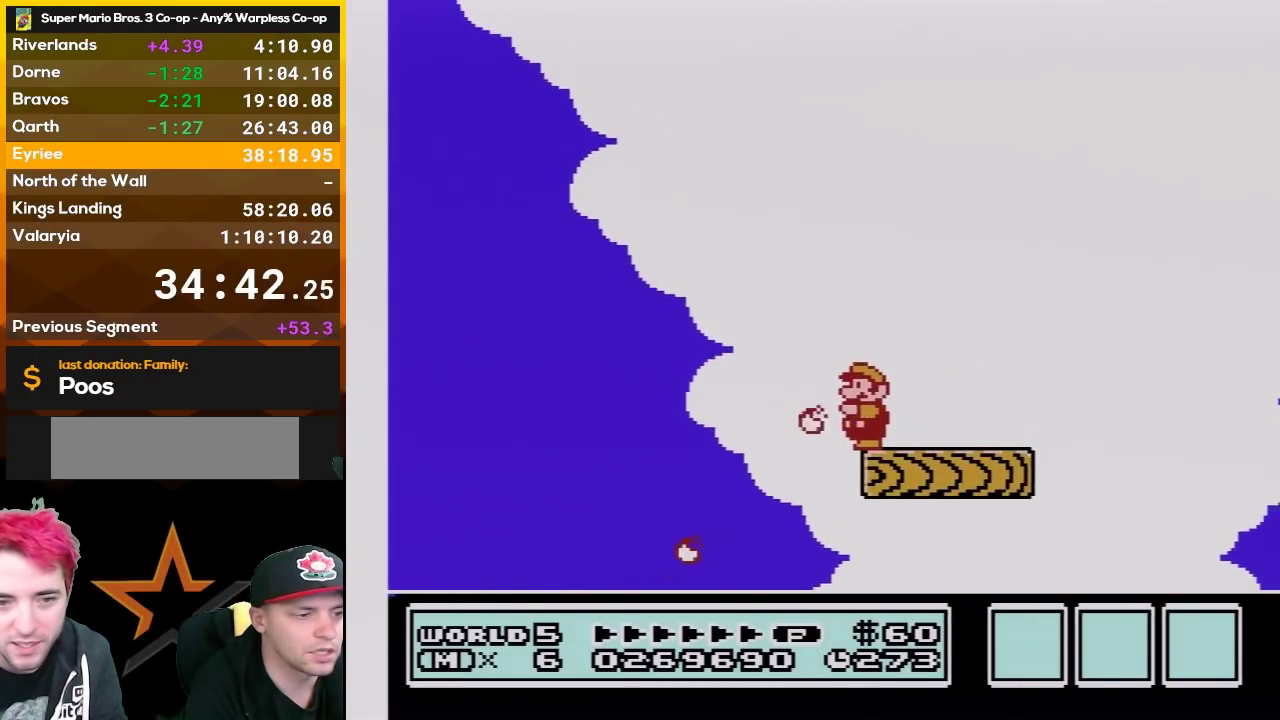
{"buttons": [], "events": [[117, "B", "up"], [167, "B", "down"], [300, "B", "up"], [367, "B", "down"], [483, "B", "up"]]}
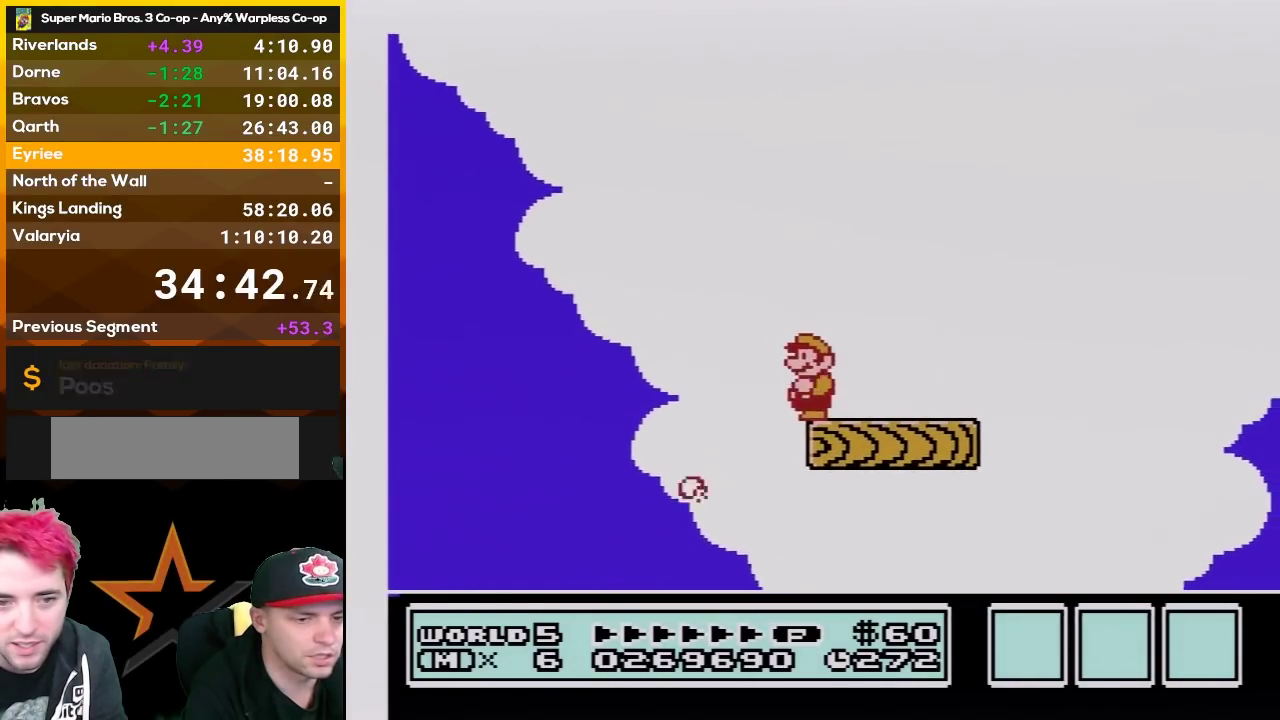
{"buttons": ["B"], "events": [[83, "B", "down"], [200, "B", "up"], [267, "B", "down"], [400, "B", "up"], [450, "B", "down"]]}